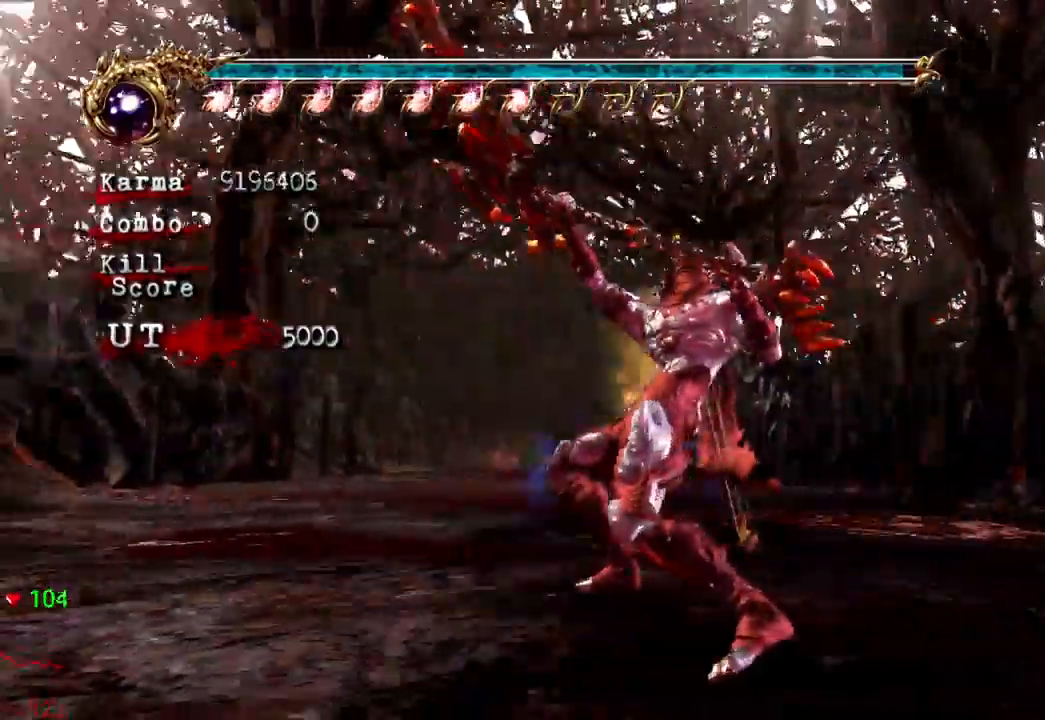
Gameplay with a controller (Xbox layout); each line is a JSON object with the inputs held at the frame after it. "events" lists button and stick changes between this image and that frame as [ms after this image, input, new state], when the widget could be followed in between. Not read: DPAD_UP L3 R3.
{"buttons": ["A"], "left_stick": "up", "right_stick": "center", "events": [[133, "A", "down"], [233, "A", "up"], [300, "A", "down"], [383, "A", "up"], [433, "A", "down"]]}
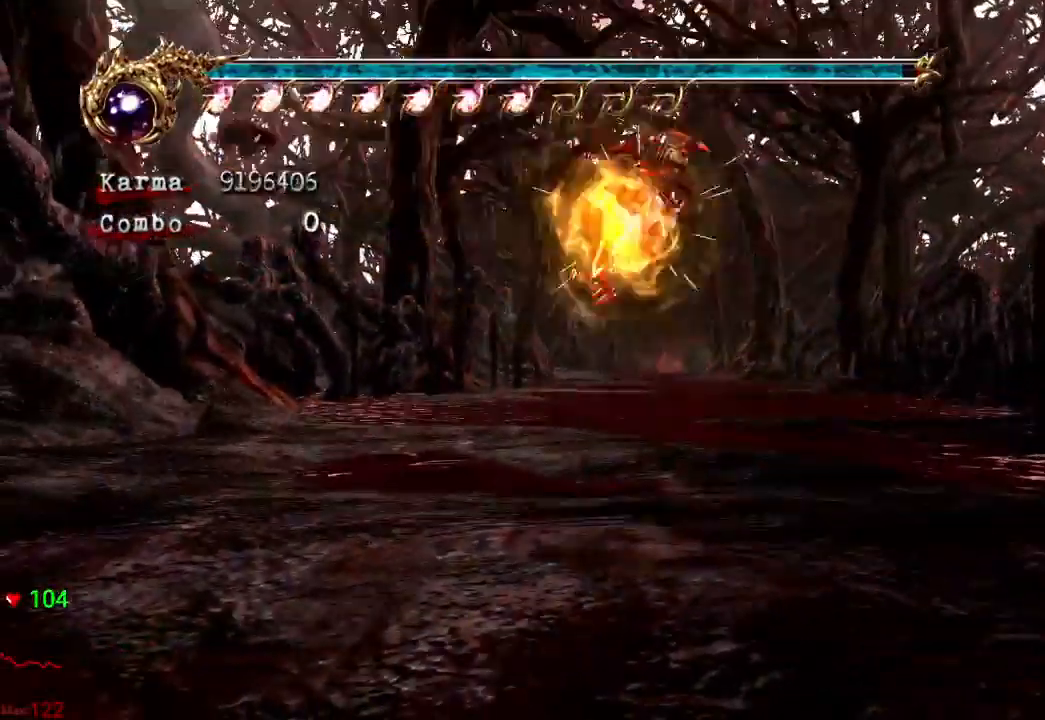
{"buttons": ["A", "L2"], "left_stick": "up", "right_stick": "center", "events": [[33, "A", "up"], [167, "right_stick", "left"], [250, "right_stick", "center"], [333, "L2", "down"], [450, "A", "down"]]}
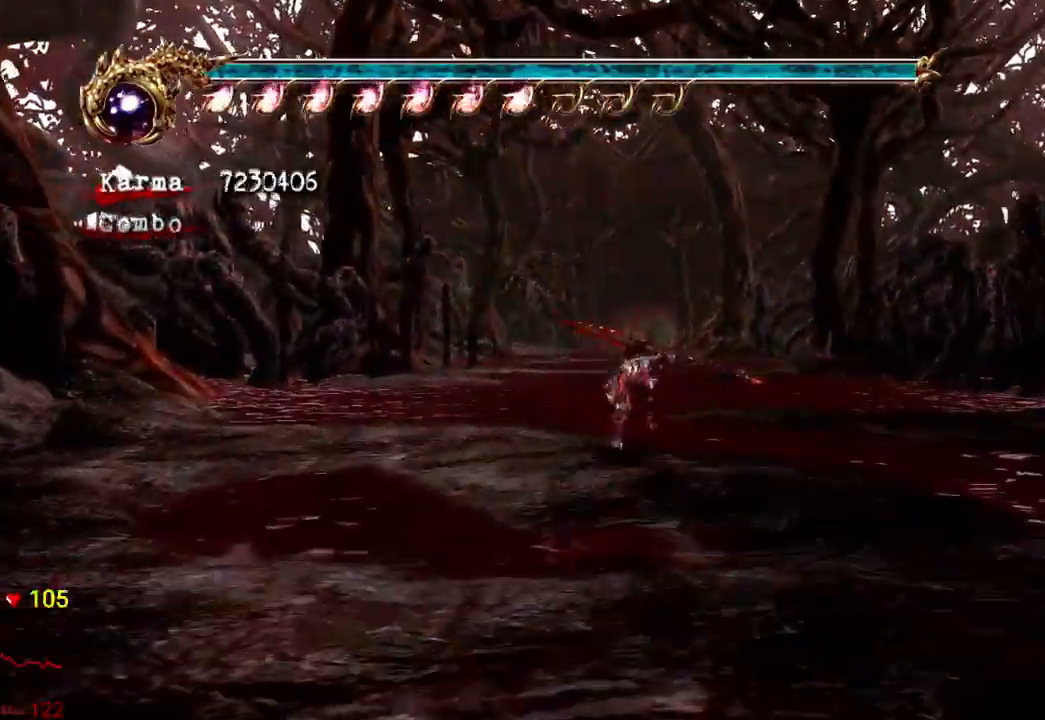
{"buttons": [], "left_stick": "up", "right_stick": "center", "events": [[33, "A", "up"], [50, "L2", "up"], [167, "right_stick", "left"], [250, "right_stick", "center"]]}
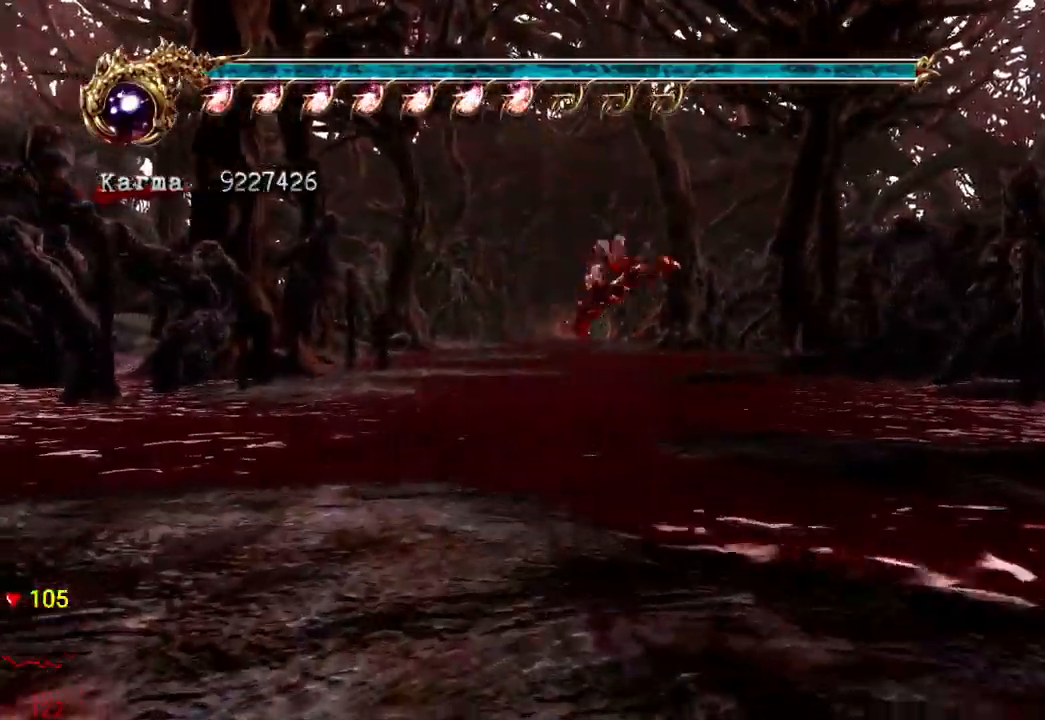
{"buttons": [], "left_stick": "up", "right_stick": "down-right", "events": [[117, "L2", "down"], [233, "A", "down"], [317, "A", "up"], [367, "L2", "up"], [483, "right_stick", "down-right"]]}